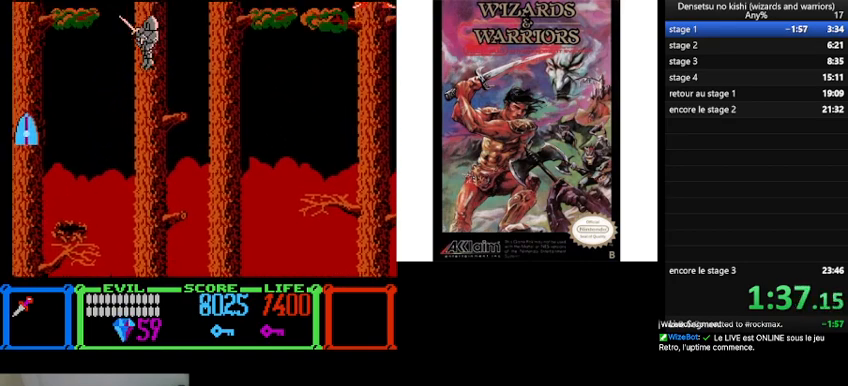
Gameplay with a controller (Nintendo layout); each line is a JSON object with the inputs held at the frame after it. "events" lists button and stick changes between this image and that frame as [ms after this image, input, new state], when the widget could be followed in between. Not read: L3 R3.
{"buttons": ["DPAD_LEFT"], "events": [[467, "B", "up"]]}
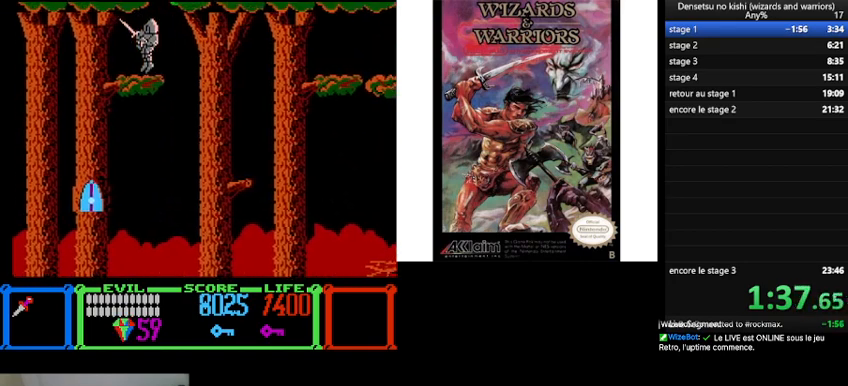
{"buttons": ["B", "DPAD_LEFT"], "events": [[233, "B", "down"]]}
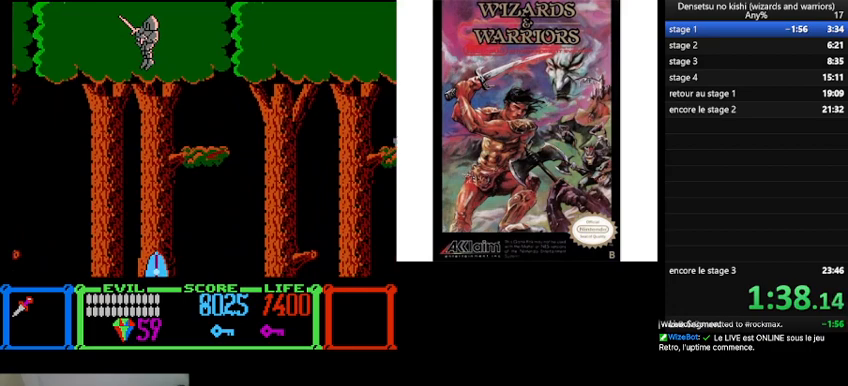
{"buttons": ["DPAD_LEFT"], "events": [[367, "B", "up"]]}
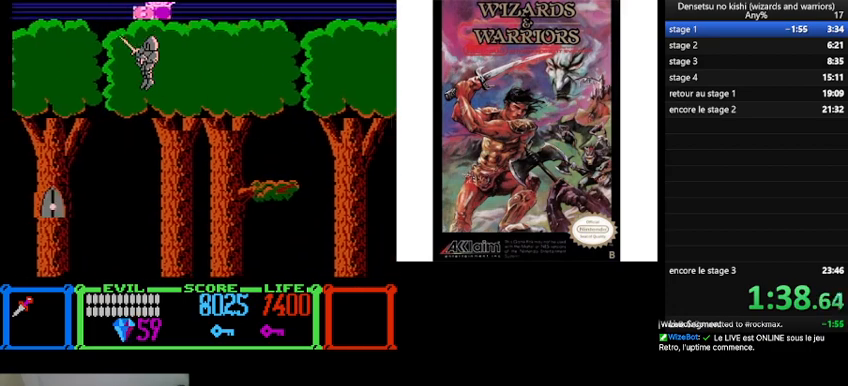
{"buttons": [], "events": [[433, "DPAD_LEFT", "up"]]}
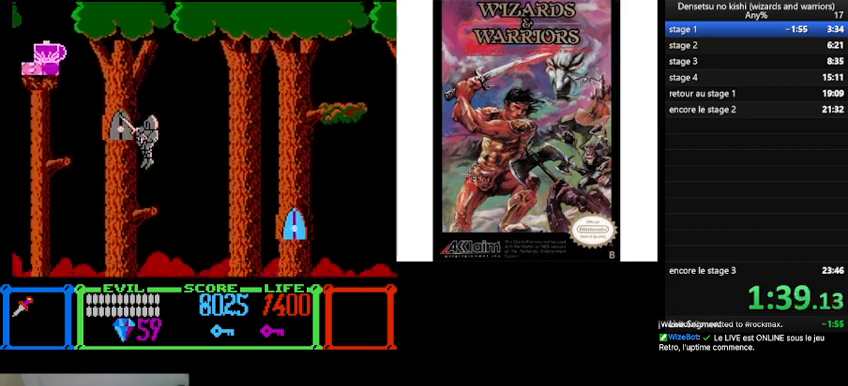
{"buttons": ["B", "DPAD_LEFT"], "events": [[100, "DPAD_LEFT", "down"], [167, "B", "down"]]}
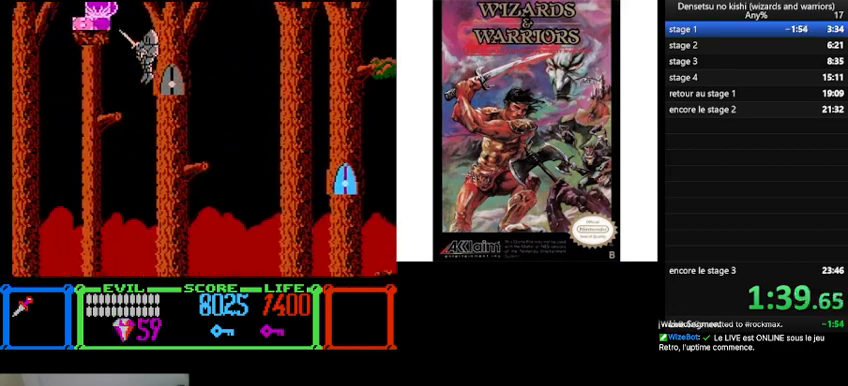
{"buttons": [], "events": [[33, "B", "up"], [167, "DPAD_LEFT", "up"], [300, "DPAD_RIGHT", "down"], [433, "DPAD_RIGHT", "up"]]}
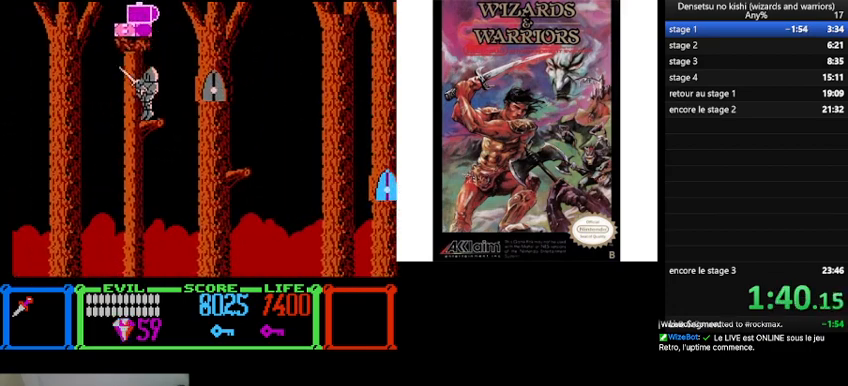
{"buttons": [], "events": [[100, "B", "down"], [133, "DPAD_LEFT", "down"], [400, "DPAD_LEFT", "up"], [433, "B", "up"]]}
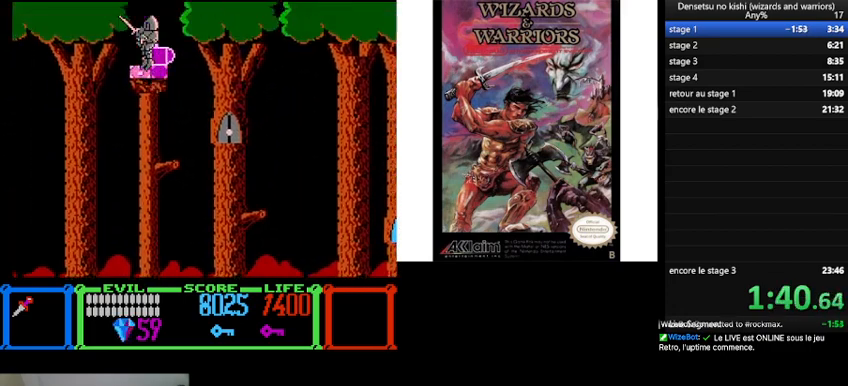
{"buttons": [], "events": [[33, "DPAD_RIGHT", "down"], [167, "DPAD_RIGHT", "up"]]}
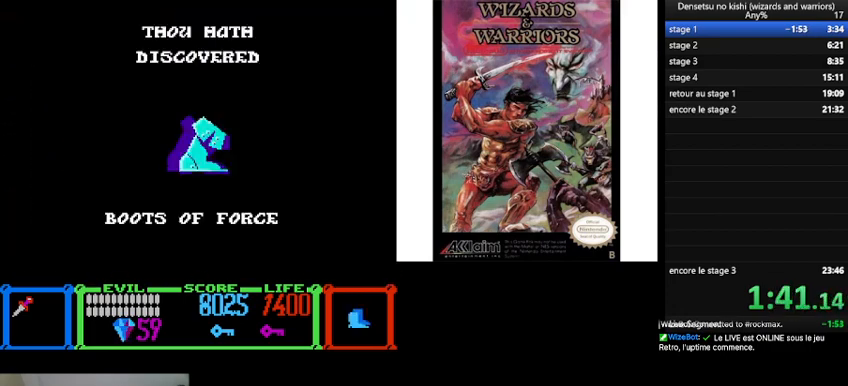
{"buttons": [], "events": []}
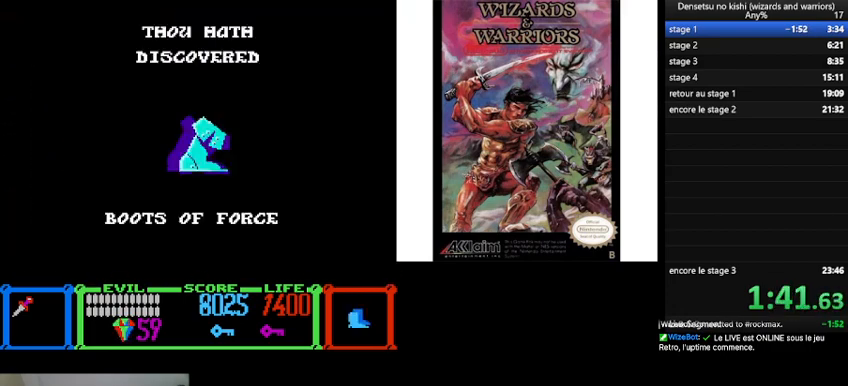
{"buttons": [], "events": []}
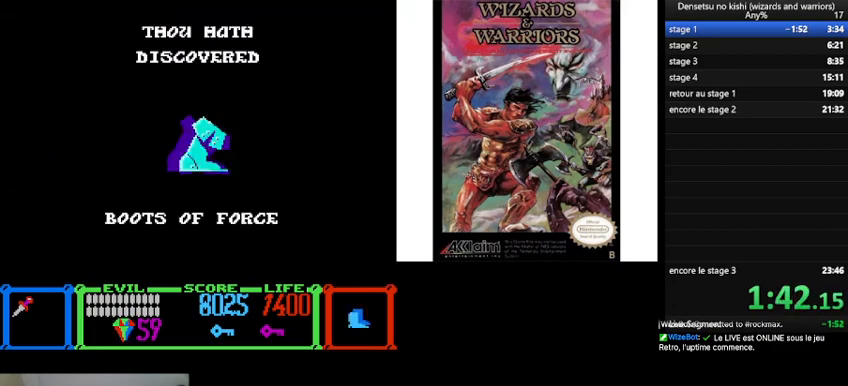
{"buttons": ["DPAD_LEFT"], "events": [[400, "DPAD_LEFT", "down"]]}
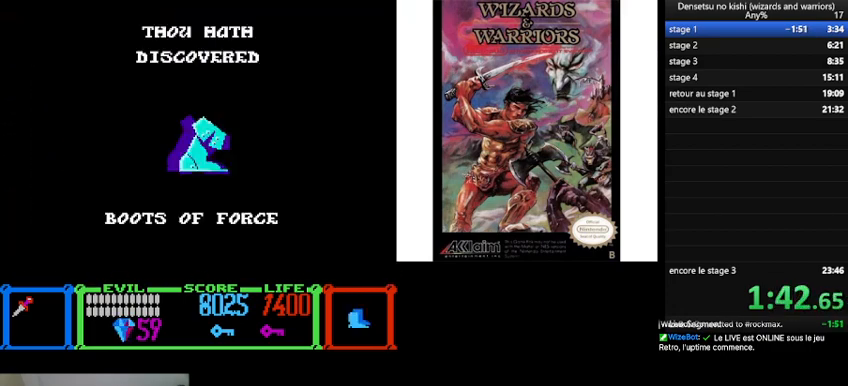
{"buttons": ["DPAD_LEFT"], "events": []}
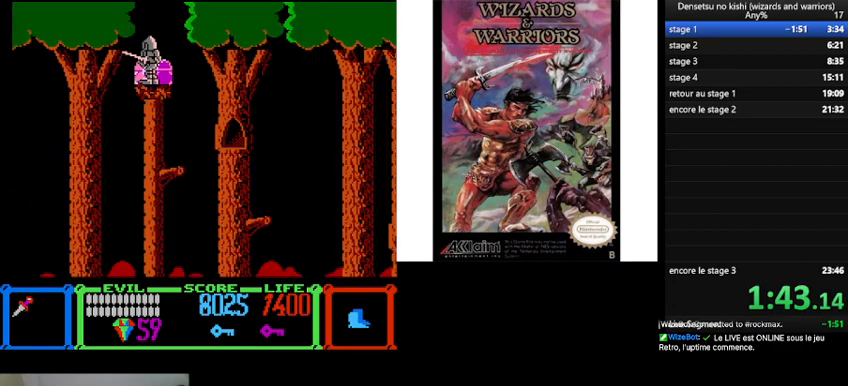
{"buttons": ["DPAD_LEFT"], "events": [[133, "B", "down"], [267, "B", "up"]]}
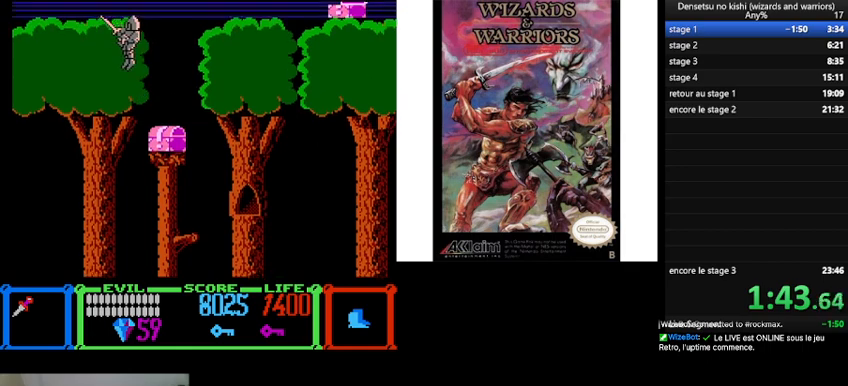
{"buttons": ["DPAD_RIGHT"], "events": [[300, "DPAD_LEFT", "up"], [467, "DPAD_RIGHT", "down"]]}
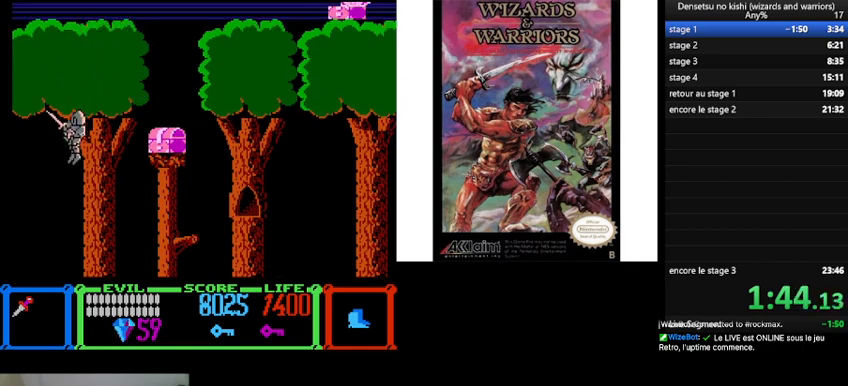
{"buttons": [], "events": [[67, "DPAD_RIGHT", "up"]]}
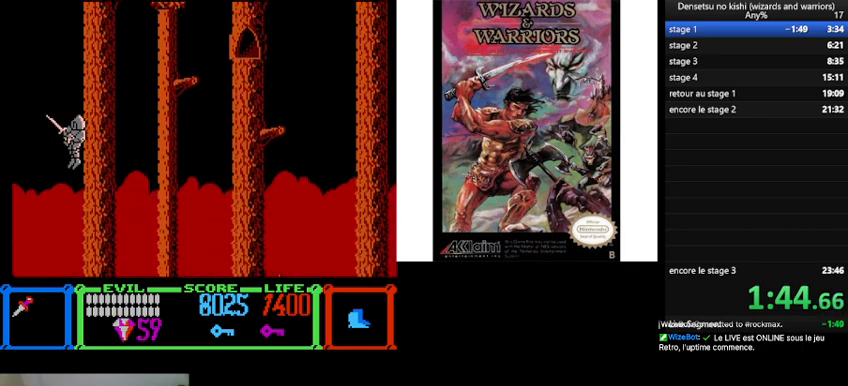
{"buttons": [], "events": [[33, "DPAD_LEFT", "down"], [133, "DPAD_LEFT", "up"]]}
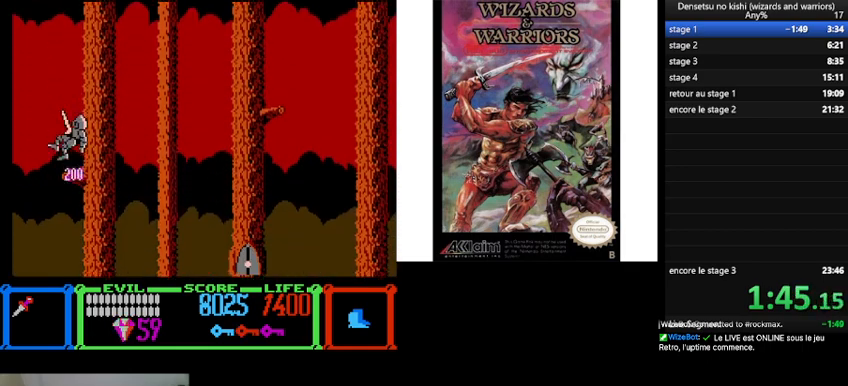
{"buttons": ["B", "DPAD_RIGHT"], "events": [[33, "DPAD_RIGHT", "down"], [200, "B", "down"]]}
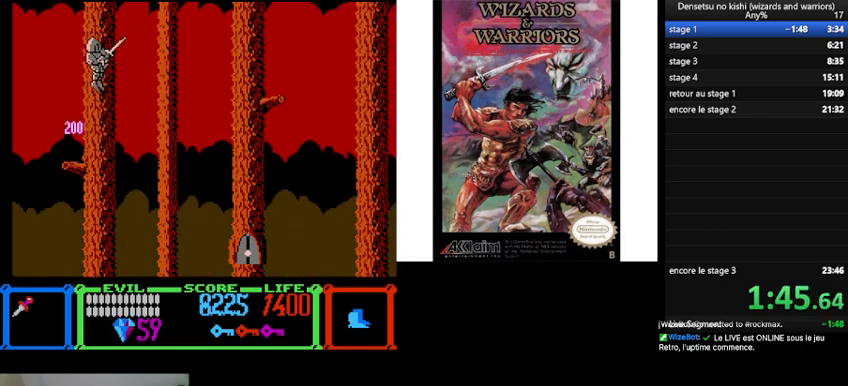
{"buttons": ["B", "DPAD_RIGHT"], "events": []}
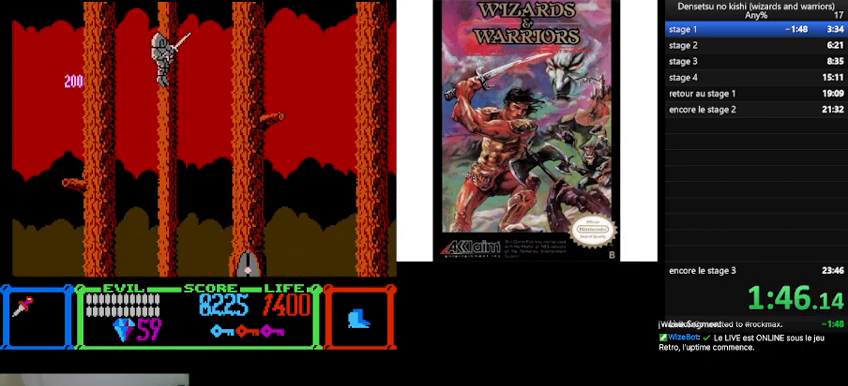
{"buttons": ["DPAD_RIGHT"], "events": [[133, "B", "up"]]}
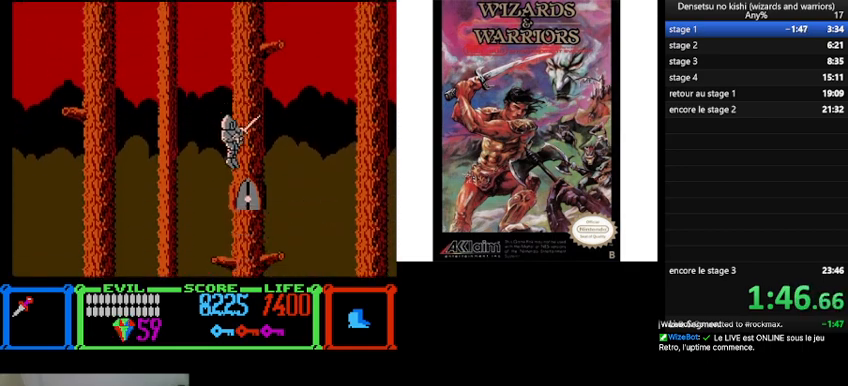
{"buttons": ["B", "DPAD_RIGHT"], "events": [[367, "B", "down"]]}
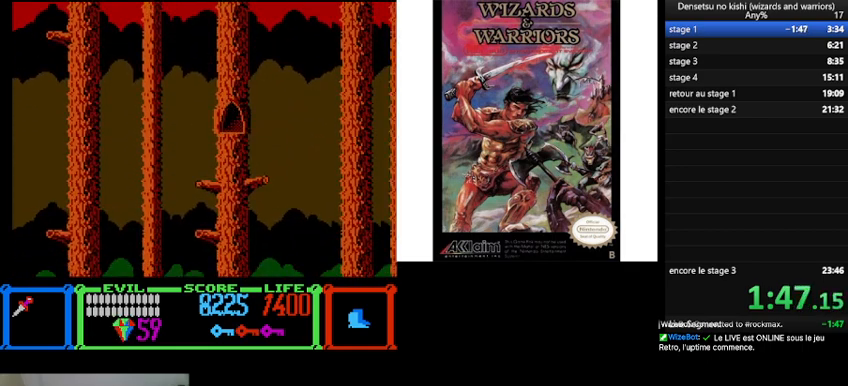
{"buttons": ["DPAD_RIGHT"], "events": [[233, "B", "up"]]}
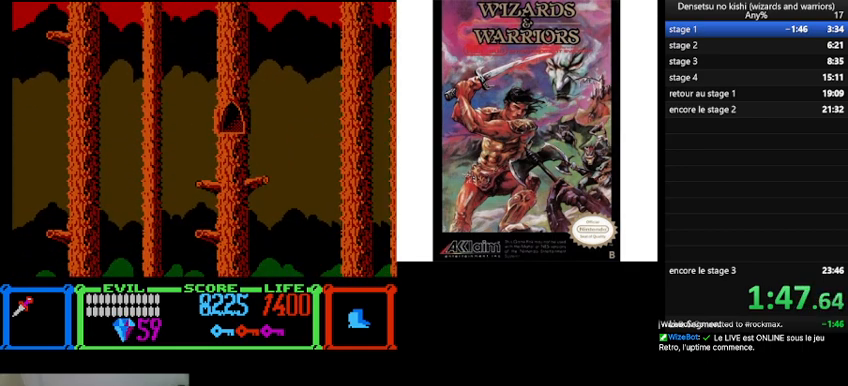
{"buttons": [], "events": [[167, "DPAD_RIGHT", "up"]]}
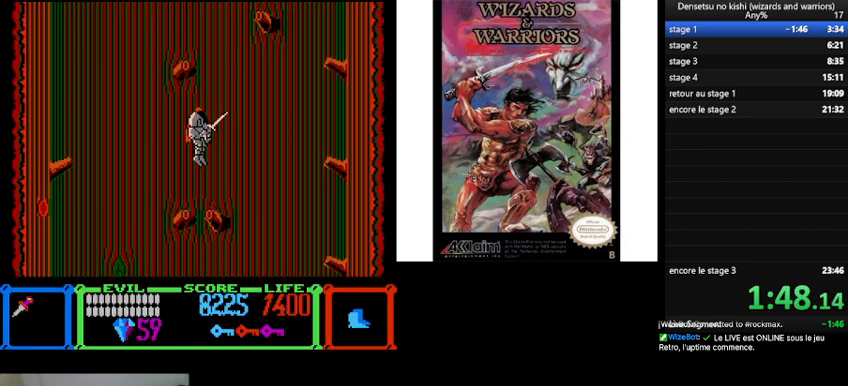
{"buttons": ["B"], "events": [[333, "B", "down"]]}
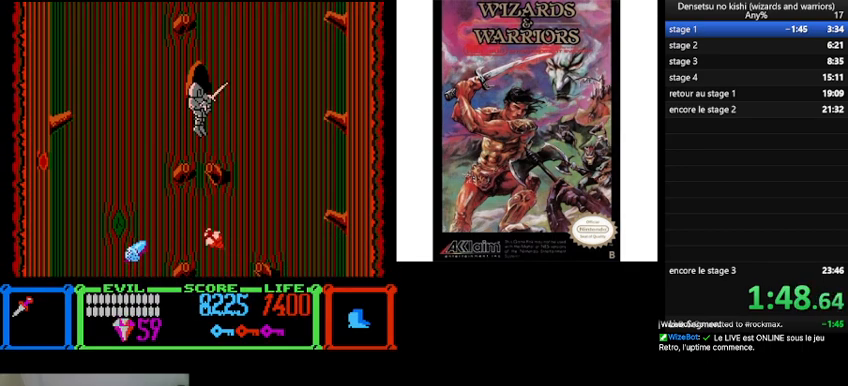
{"buttons": ["DPAD_RIGHT"], "events": [[100, "B", "up"], [500, "DPAD_RIGHT", "down"]]}
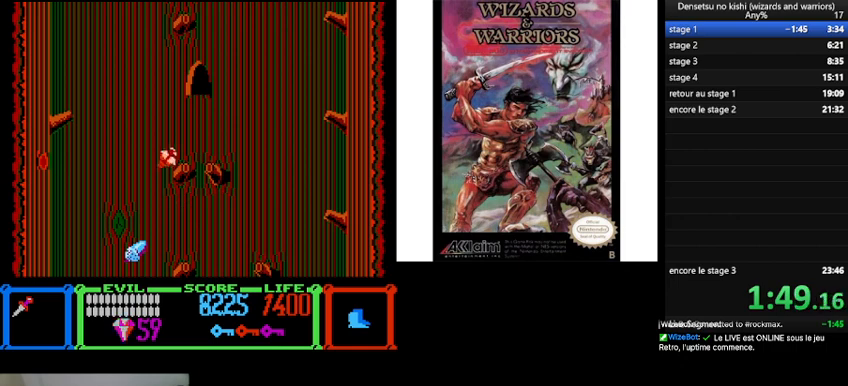
{"buttons": ["DPAD_RIGHT"], "events": []}
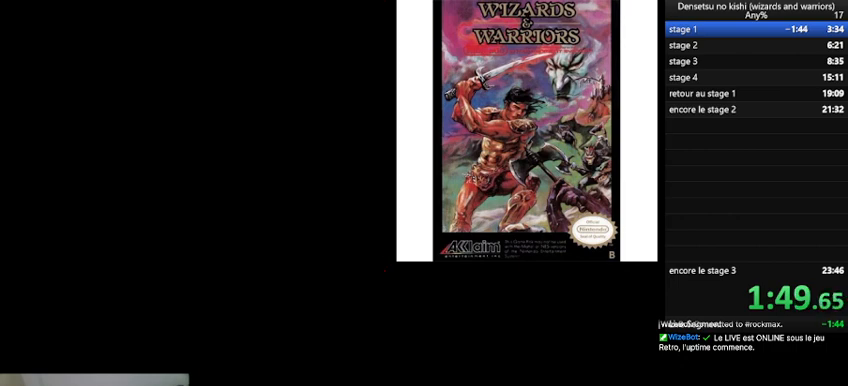
{"buttons": ["DPAD_RIGHT"], "events": []}
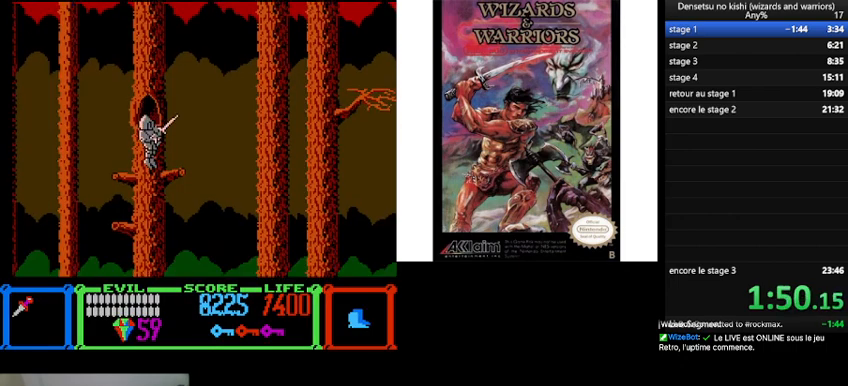
{"buttons": ["B", "DPAD_RIGHT"], "events": [[500, "B", "down"]]}
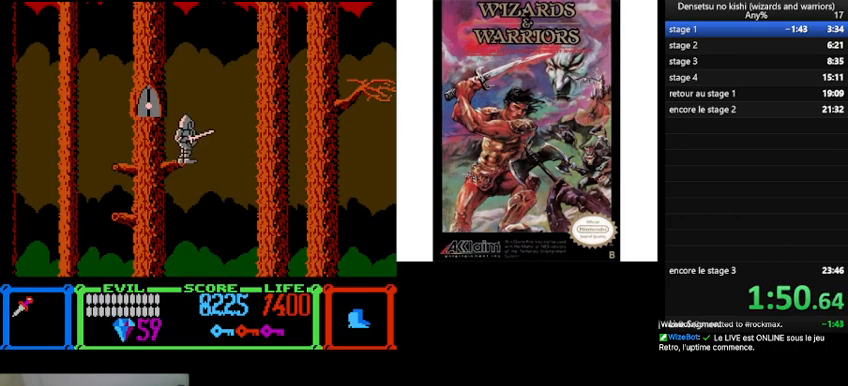
{"buttons": ["DPAD_RIGHT"], "events": [[200, "B", "up"]]}
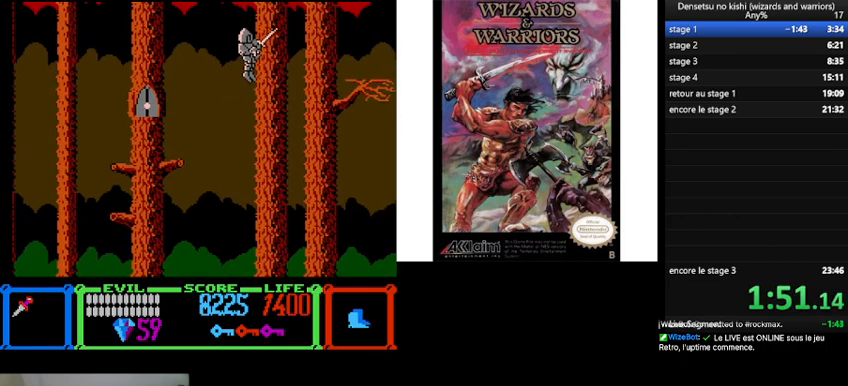
{"buttons": [], "events": [[67, "DPAD_RIGHT", "up"], [333, "DPAD_LEFT", "down"], [400, "DPAD_LEFT", "up"]]}
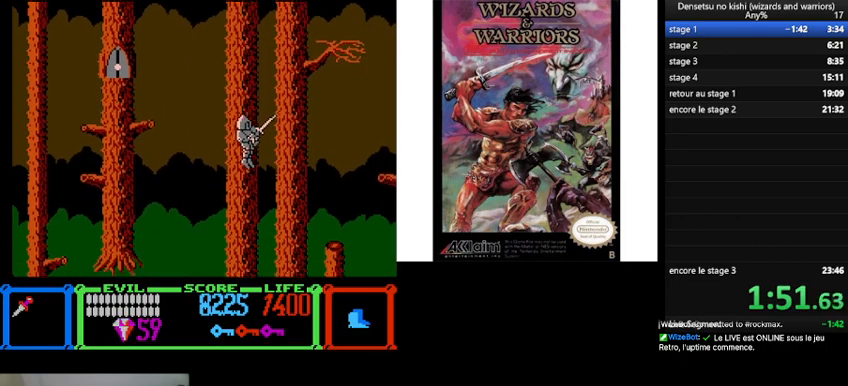
{"buttons": ["DPAD_RIGHT"], "events": [[433, "DPAD_RIGHT", "down"]]}